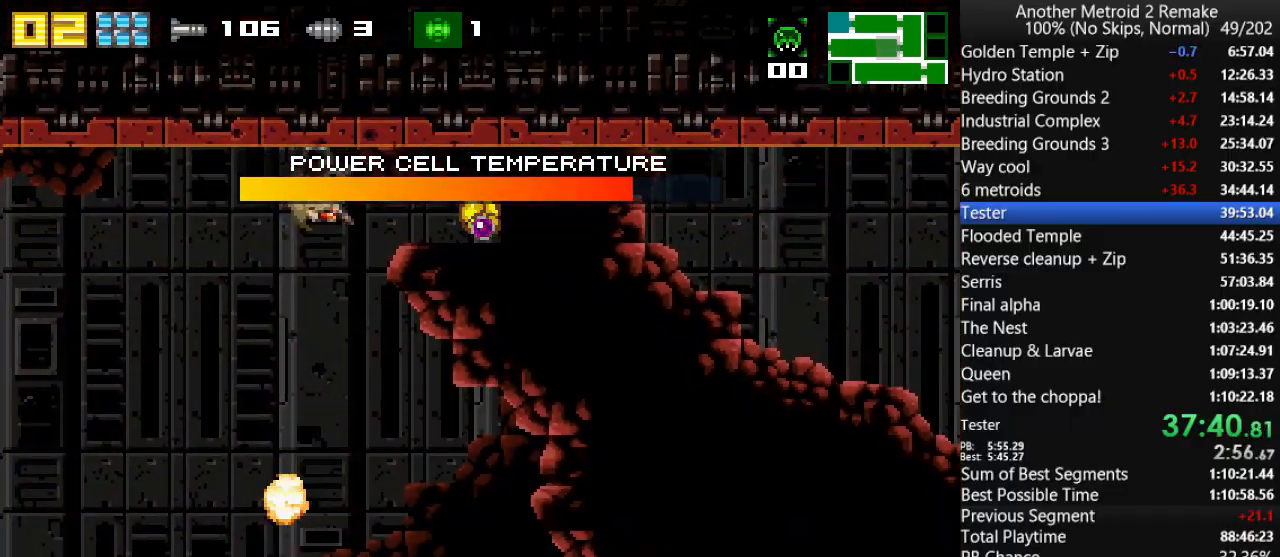
Gameplay with keyboard; each line is a JSON object with the keys held at the frame after it. "events" lists presses ("down") and releases ("up") of "aim", "aimlock", "down", "fire", "hold", "jump", "left", "morph", "return", "right", "toggle" and "up" between this image and that frame as [ms after this image, input, new state], when the widget could be followed in between. No other keys are recorded. Mouse input is not recorded. Key names are as the overlay labels them; some are game actions (e.g. jump) rather than physical keys.
{"keys": ["right"], "events": [[216, "fire", "down"], [250, "fire", "up"], [316, "fire", "down"], [383, "fire", "up"]]}
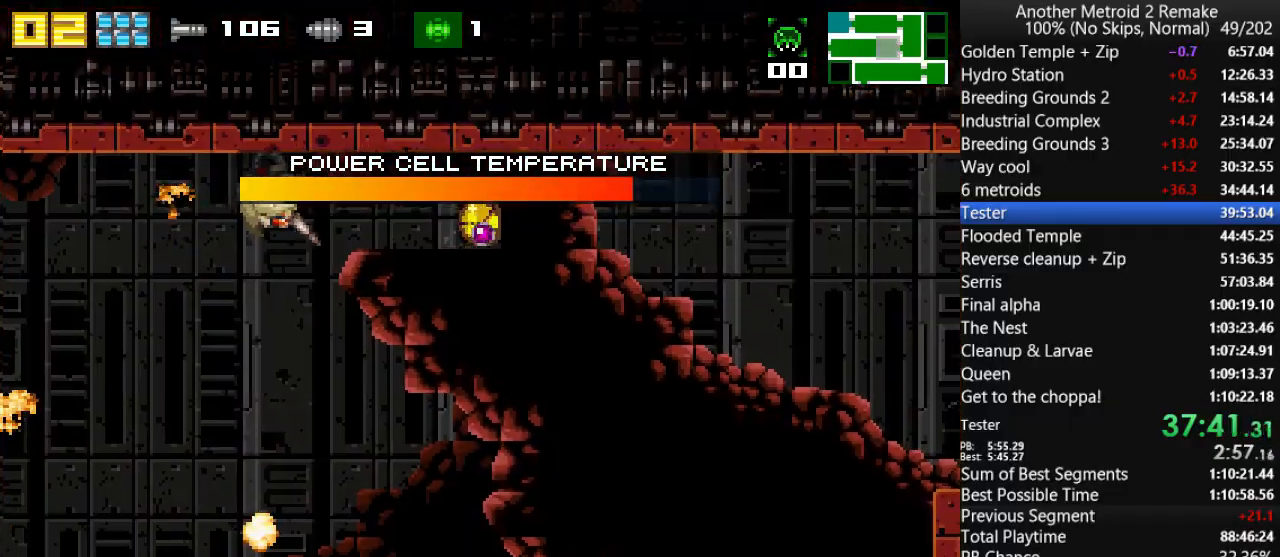
{"keys": ["fire", "right"], "events": [[350, "fire", "down"], [416, "fire", "up"], [450, "fire", "down"]]}
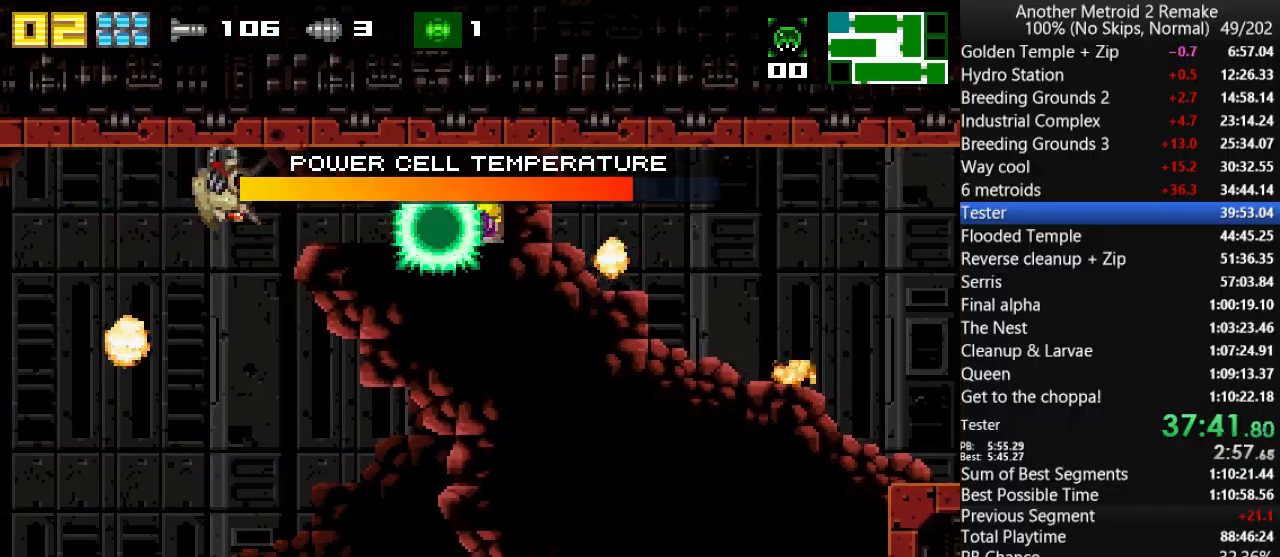
{"keys": ["fire", "right"], "events": [[50, "fire", "up"], [466, "fire", "down"]]}
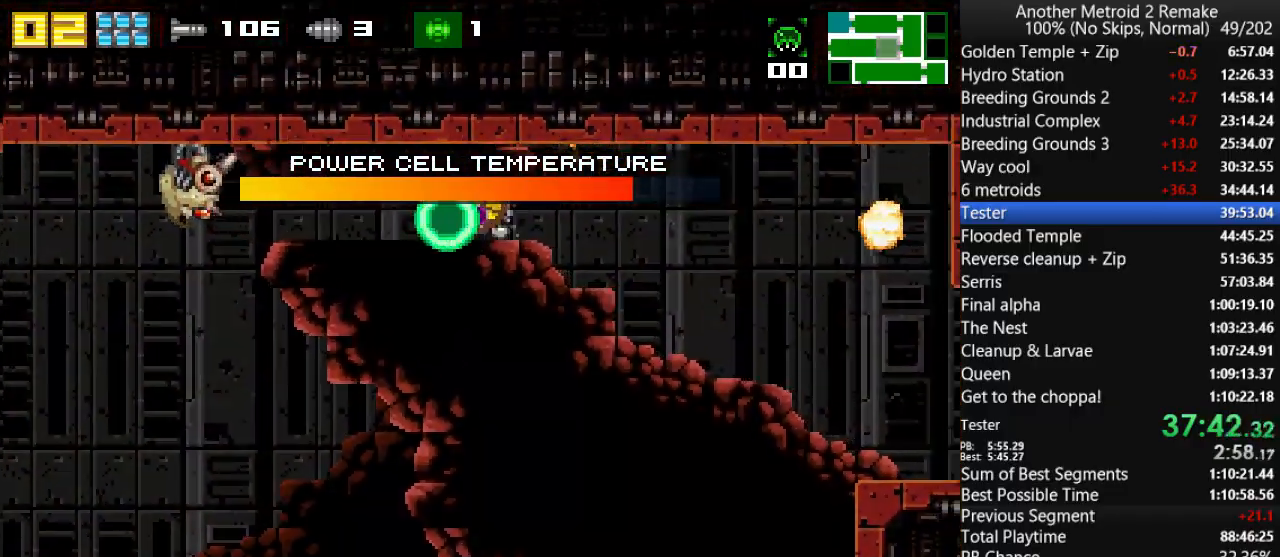
{"keys": ["right"], "events": [[33, "fire", "up"], [100, "fire", "down"], [166, "fire", "up"]]}
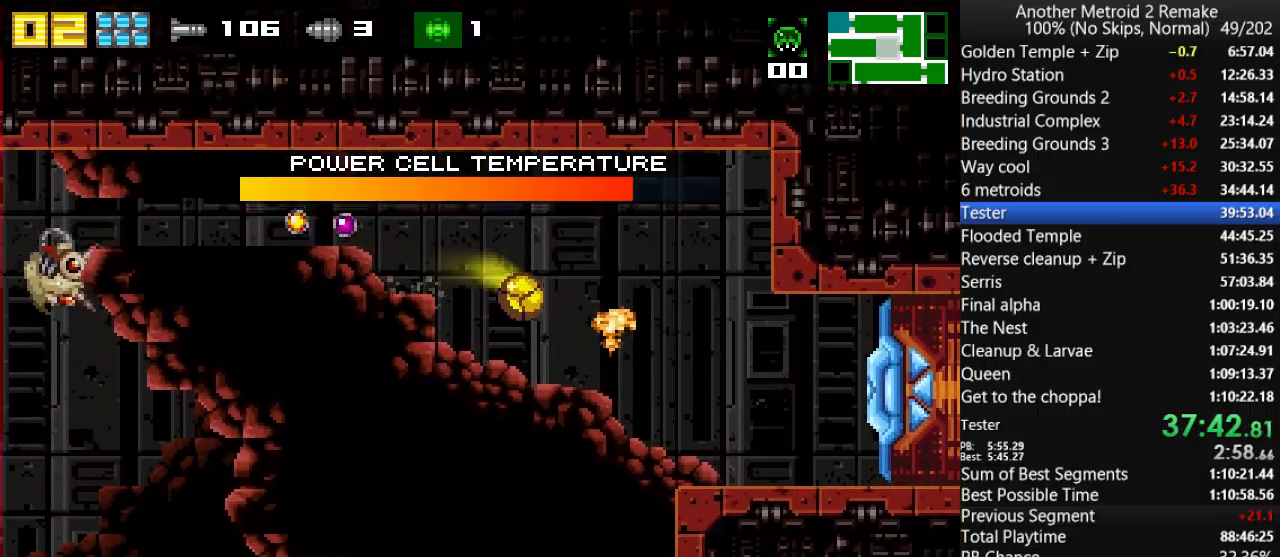
{"keys": ["fire", "right"], "events": [[166, "up", "down"], [216, "jump", "down"], [250, "jump", "up"], [283, "up", "up"], [450, "fire", "down"]]}
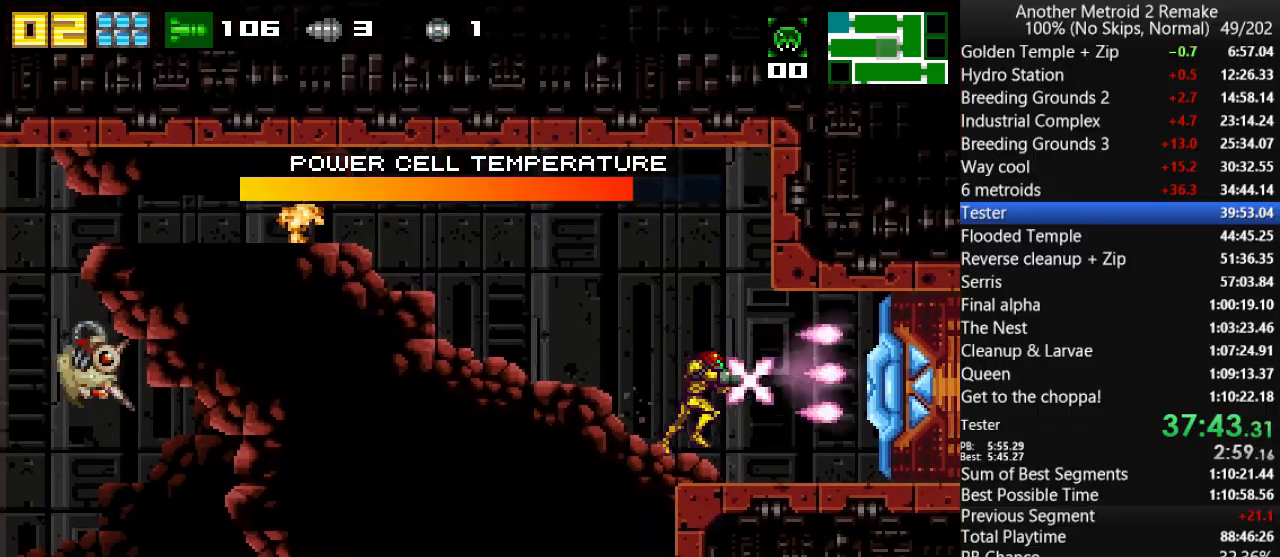
{"keys": ["right"], "events": [[50, "fire", "up"], [50, "morph", "down"], [216, "morph", "up"]]}
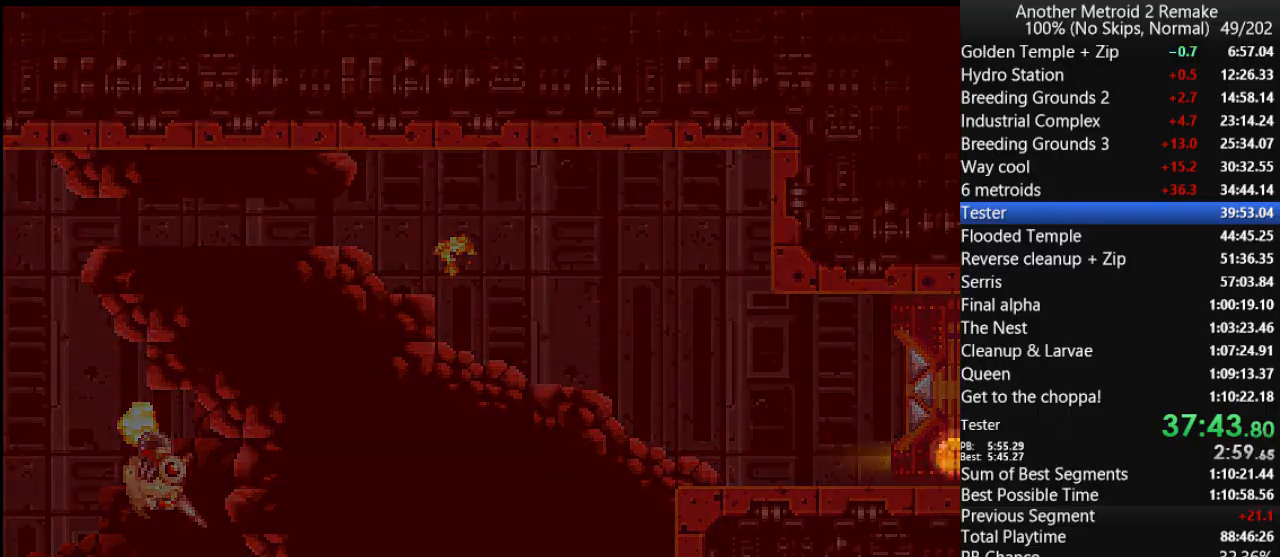
{"keys": ["right"], "events": []}
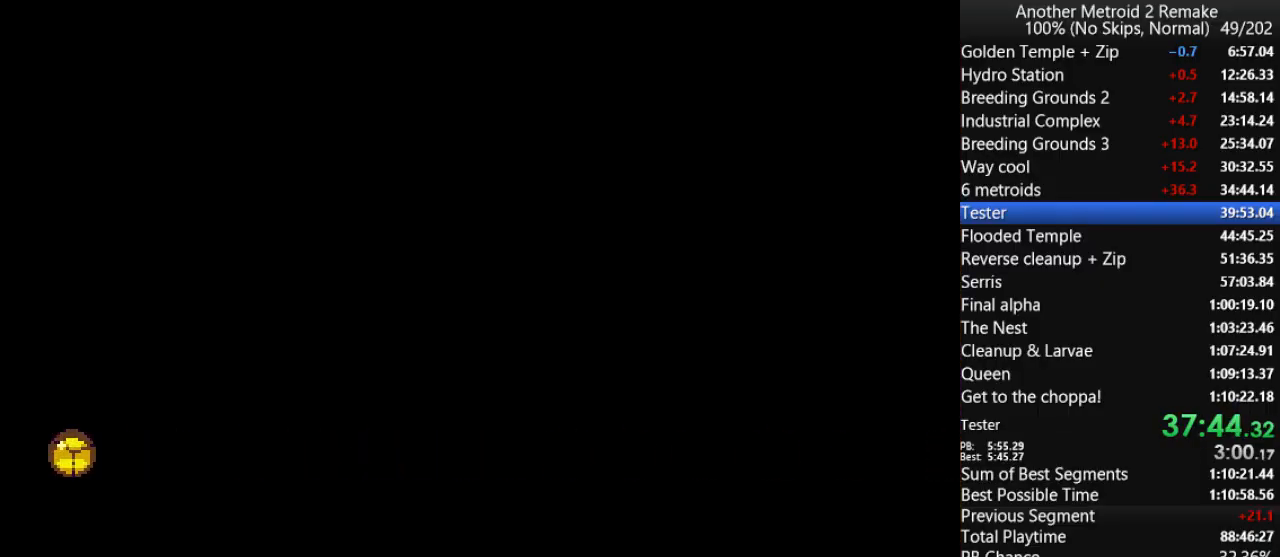
{"keys": ["jump", "right"], "events": [[333, "up", "down"], [400, "jump", "down"], [466, "up", "up"]]}
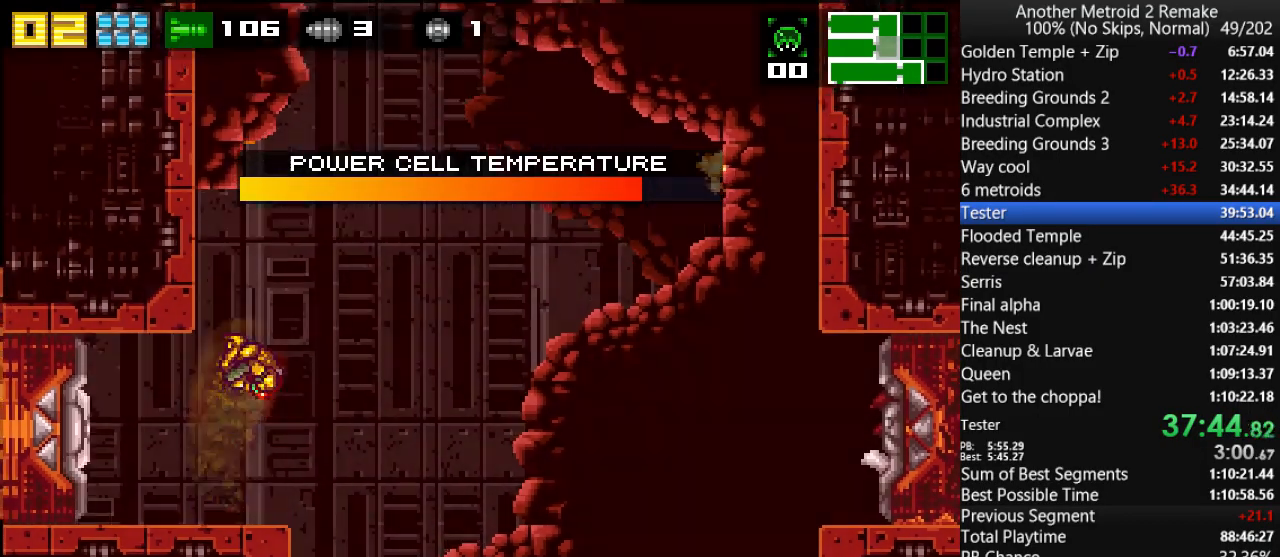
{"keys": ["jump", "left"], "events": [[66, "up", "down"], [133, "right", "up"], [200, "fire", "down"], [316, "left", "down"], [316, "up", "up"], [350, "fire", "up"], [350, "jump", "up"], [416, "jump", "down"]]}
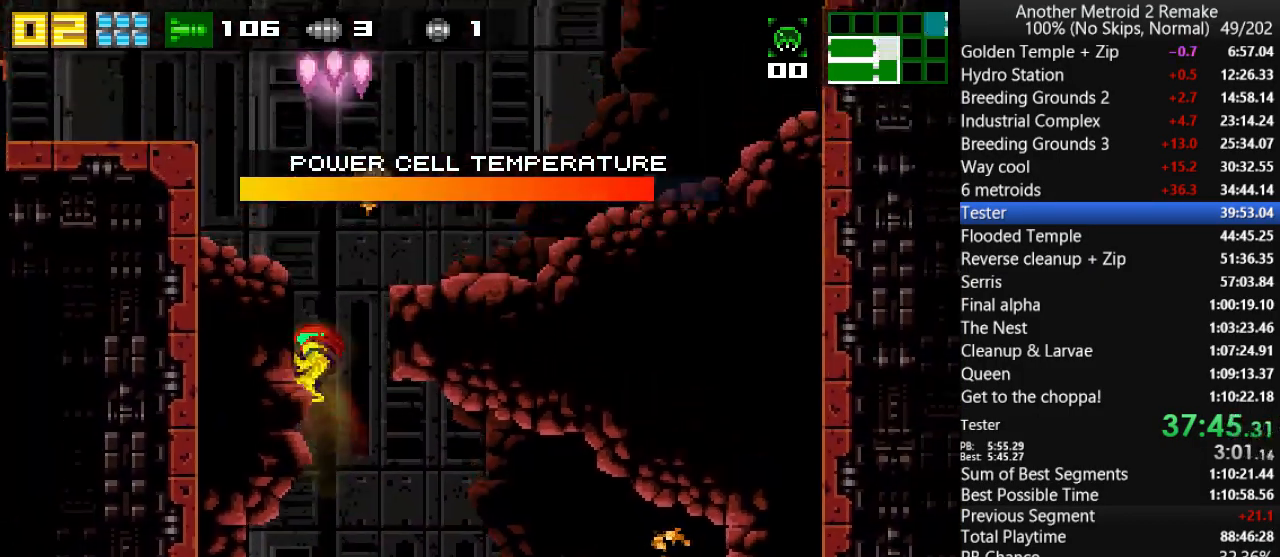
{"keys": ["jump", "left", "morph"], "events": [[116, "fire", "down"], [350, "fire", "up"], [483, "morph", "down"]]}
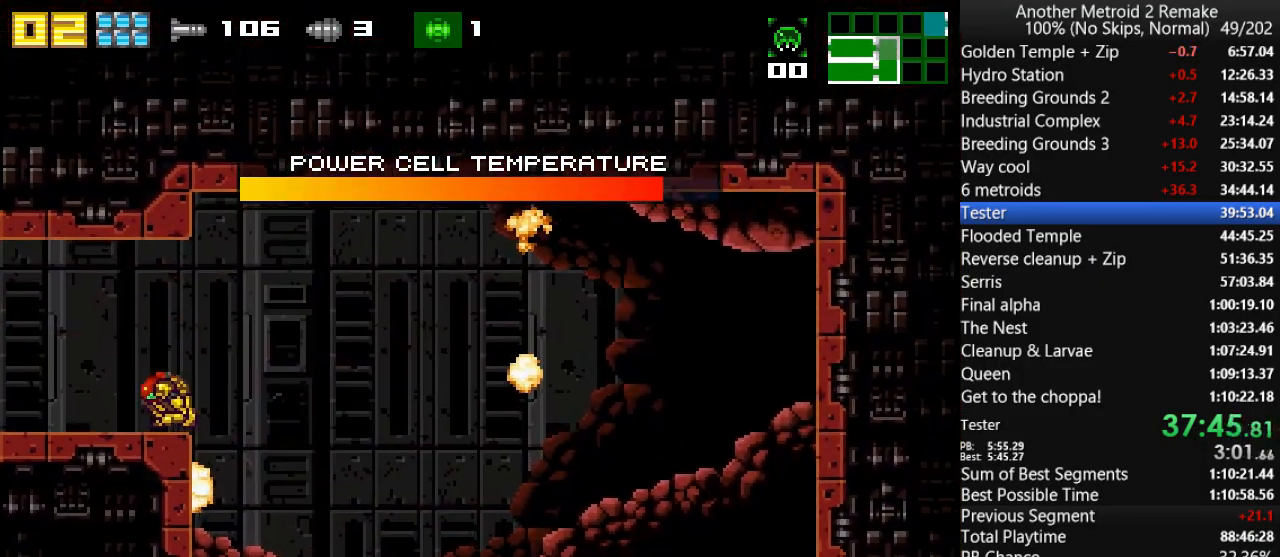
{"keys": ["left"], "events": [[16, "jump", "up"], [200, "morph", "up"]]}
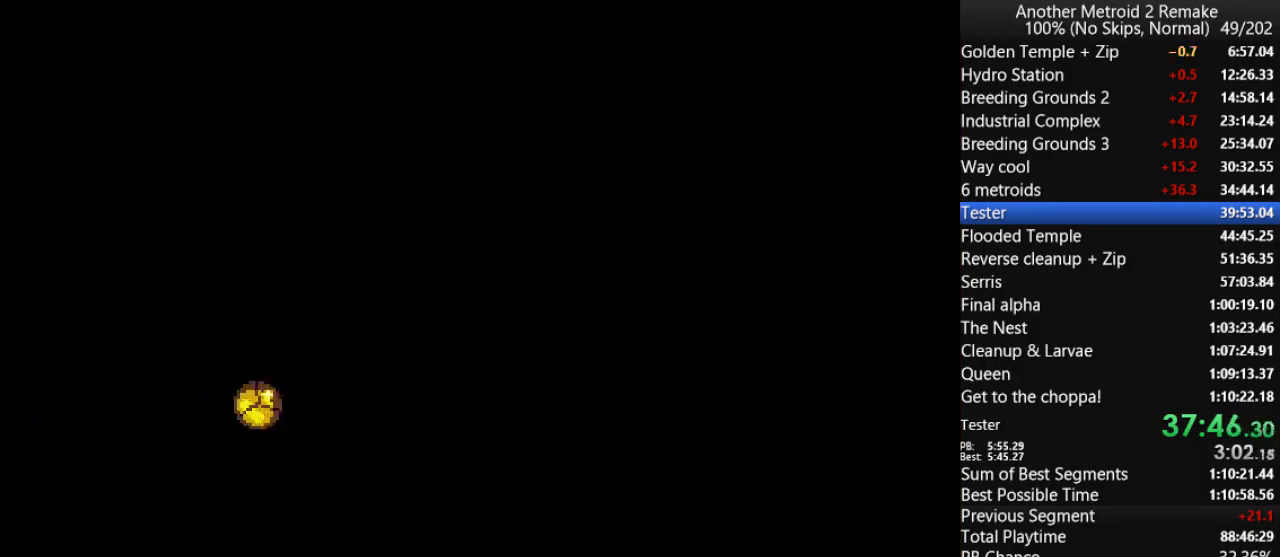
{"keys": ["left"], "events": []}
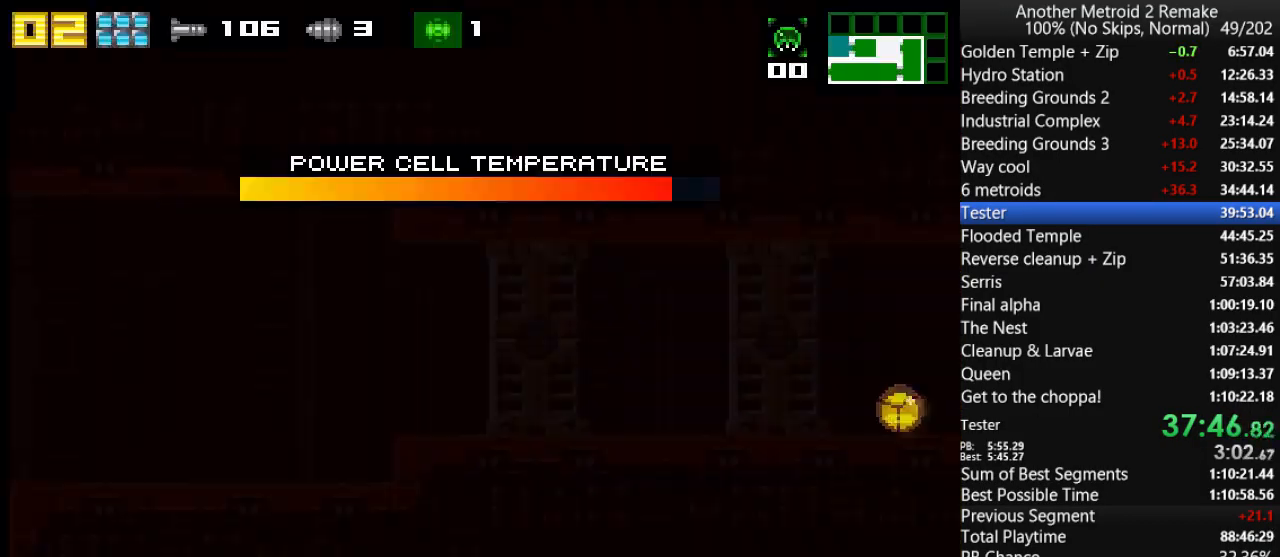
{"keys": [], "events": [[183, "jump", "down"], [183, "up", "down"], [250, "jump", "up"], [316, "up", "up"], [450, "left", "up"]]}
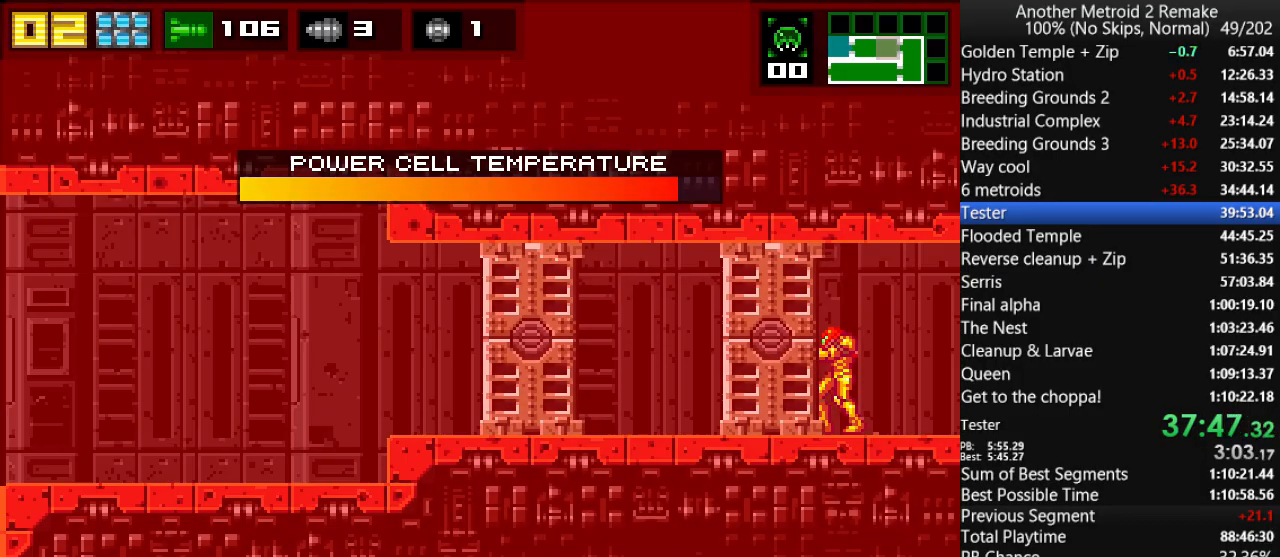
{"keys": [], "events": [[116, "right", "down"], [183, "right", "up"]]}
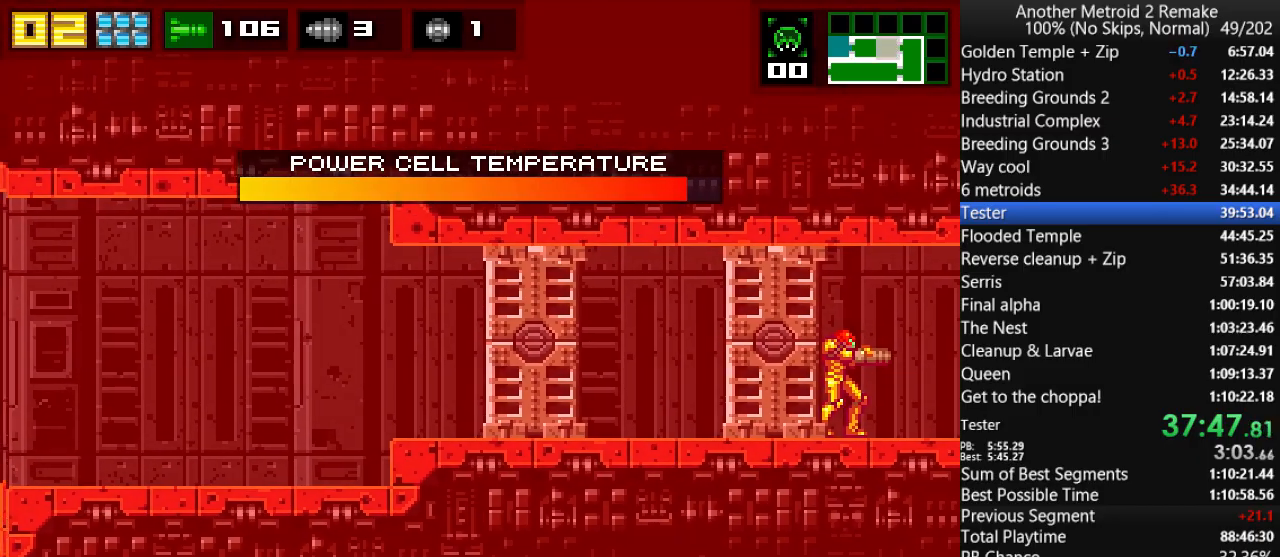
{"keys": ["up"], "events": [[133, "up", "down"], [233, "down", "down"], [233, "up", "up"], [300, "up", "down"], [333, "down", "up"], [400, "down", "down"], [400, "up", "up"], [466, "up", "down"], [500, "down", "up"]]}
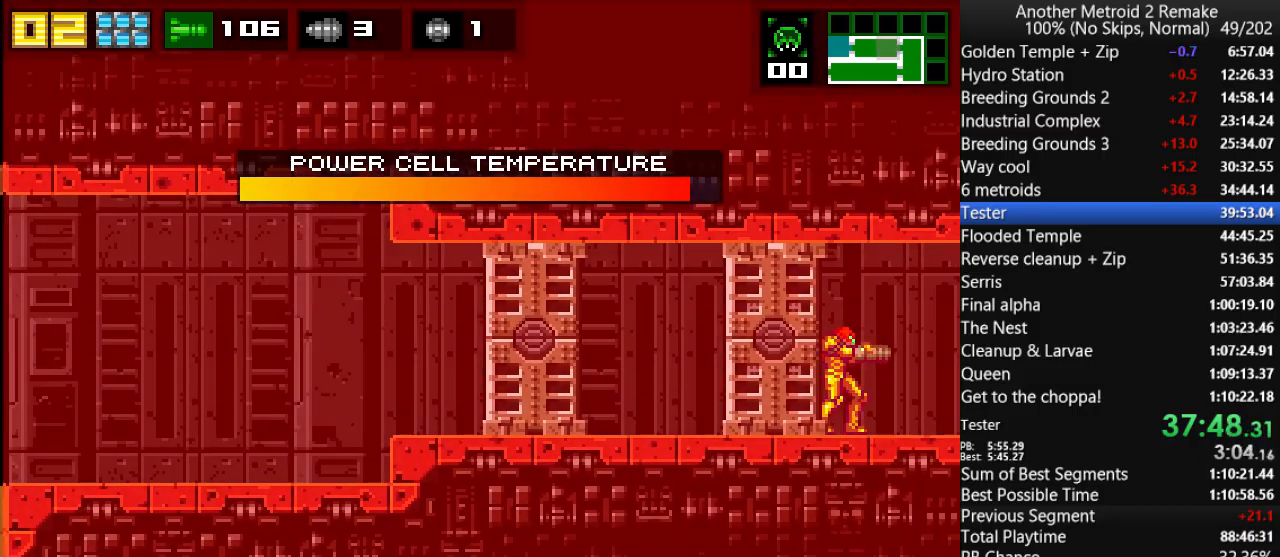
{"keys": [], "events": [[33, "down", "down"], [33, "up", "up"], [100, "up", "down"], [133, "down", "up"], [166, "up", "up"], [216, "down", "down"], [283, "down", "up"], [283, "up", "down"], [316, "up", "up"], [350, "down", "down"], [416, "up", "down"], [450, "down", "up"], [483, "up", "up"]]}
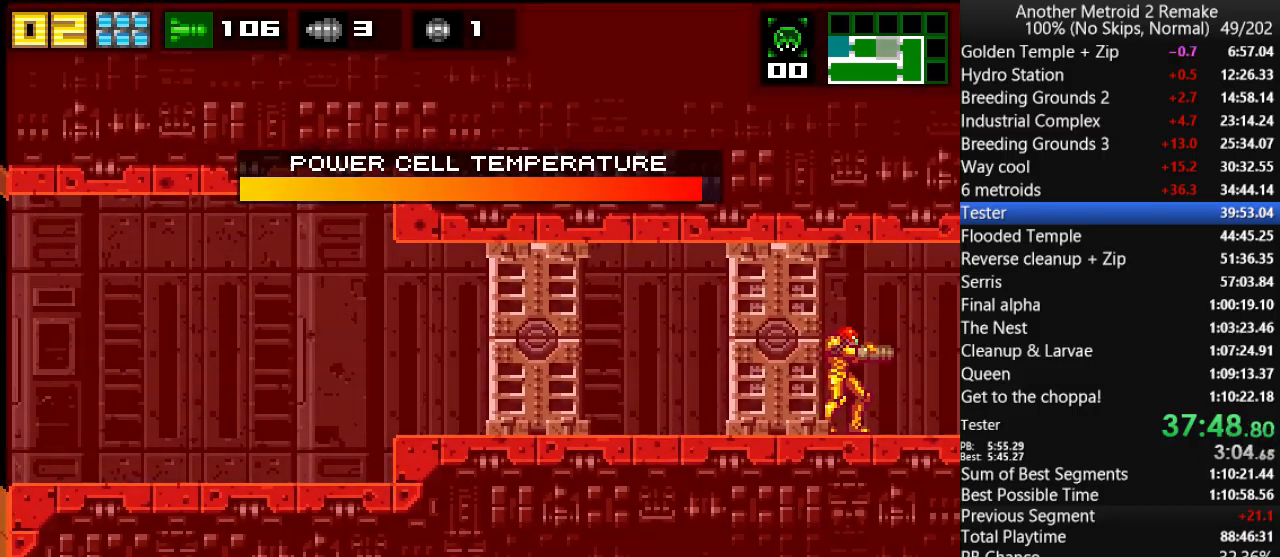
{"keys": ["down"], "events": [[16, "down", "down"], [50, "up", "down"], [83, "down", "up"], [116, "up", "up"], [150, "down", "down"], [216, "up", "down"], [250, "down", "up"], [283, "down", "down"], [283, "up", "up"], [350, "up", "down"], [383, "down", "up"], [450, "down", "down"], [450, "up", "up"]]}
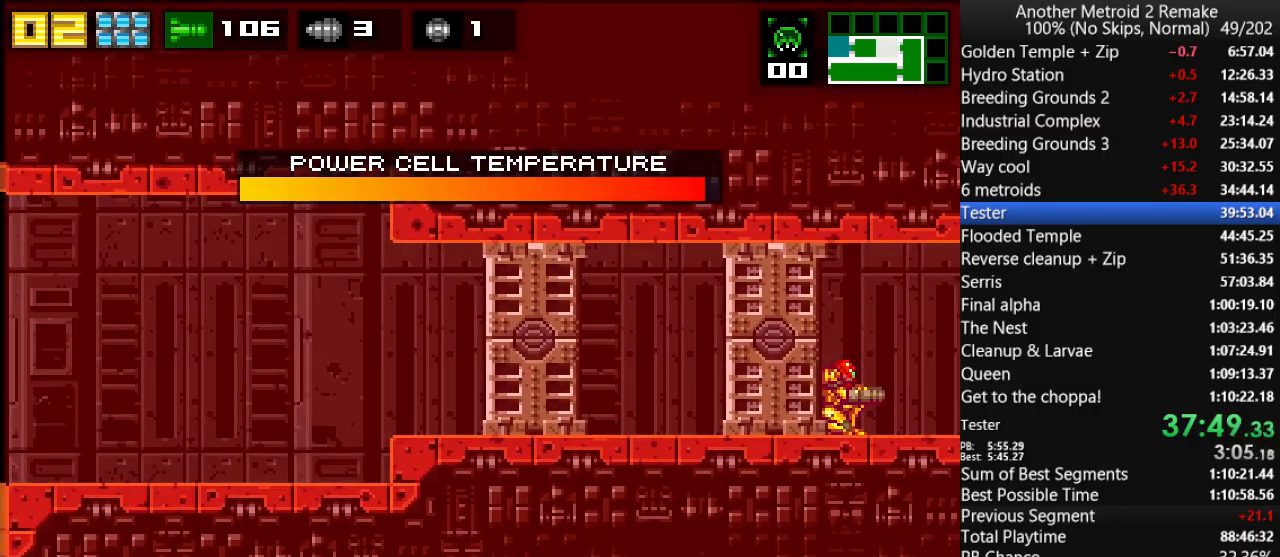
{"keys": ["down", "up"], "events": [[16, "down", "up"], [16, "up", "down"], [100, "down", "down"], [133, "up", "up"], [200, "down", "up"], [200, "up", "down"], [266, "down", "down"], [300, "up", "up"], [366, "down", "up"], [366, "up", "down"], [433, "down", "down"], [433, "up", "up"], [500, "up", "down"]]}
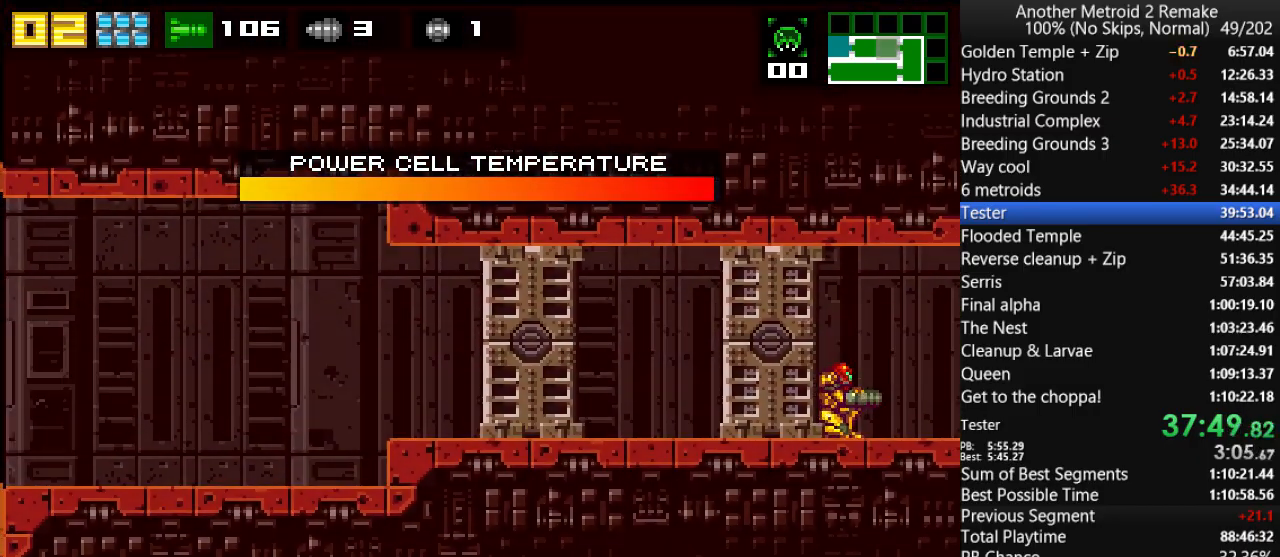
{"keys": ["down"], "events": [[33, "down", "up"], [100, "down", "down"], [100, "up", "up"], [183, "up", "down"], [216, "down", "up"], [250, "down", "down"], [283, "up", "up"], [350, "down", "up"], [350, "up", "down"], [416, "down", "down"], [450, "up", "up"]]}
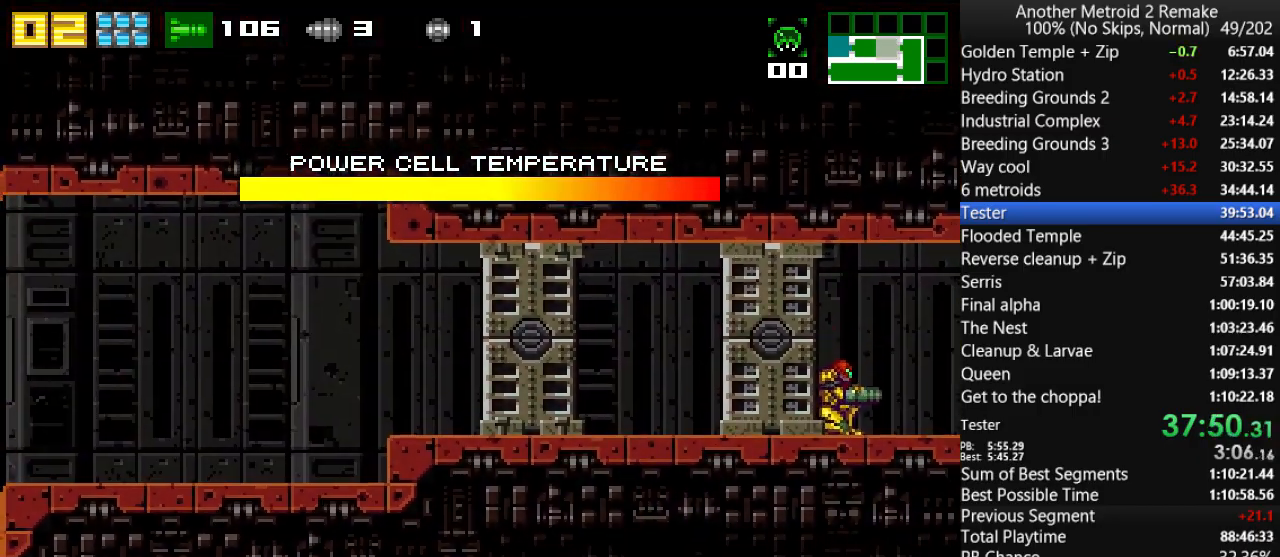
{"keys": ["up"], "events": [[16, "down", "up"], [16, "up", "down"], [83, "down", "down"], [83, "up", "up"], [150, "up", "down"], [183, "down", "up"], [250, "down", "down"], [250, "up", "up"], [316, "up", "down"], [350, "down", "up"], [416, "down", "down"], [450, "up", "up"], [500, "down", "up"], [500, "up", "down"]]}
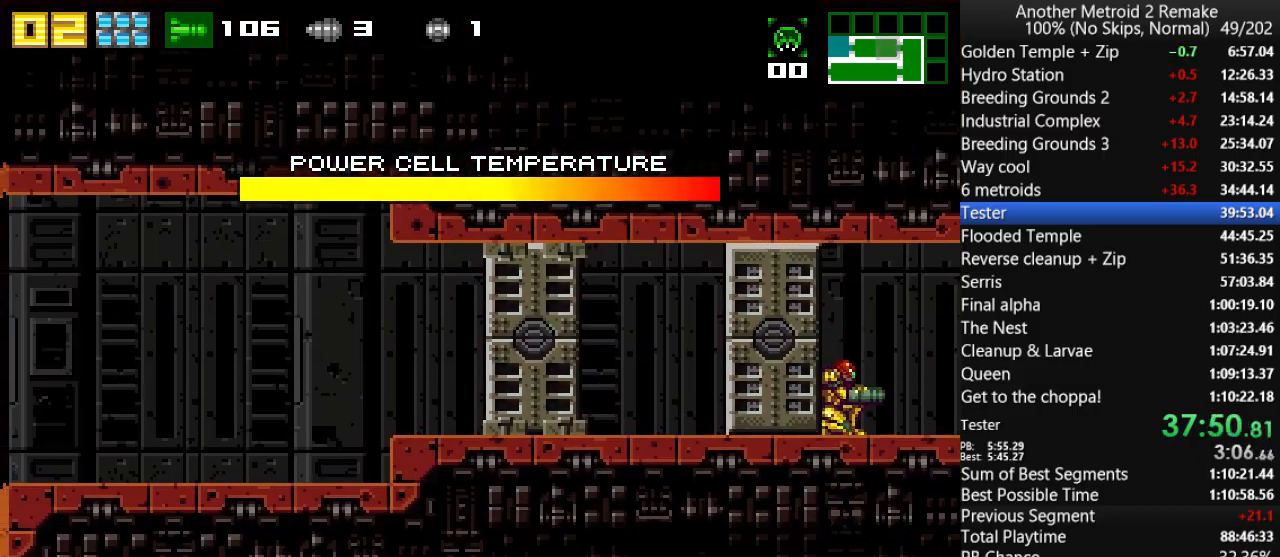
{"keys": [], "events": [[100, "up", "up"]]}
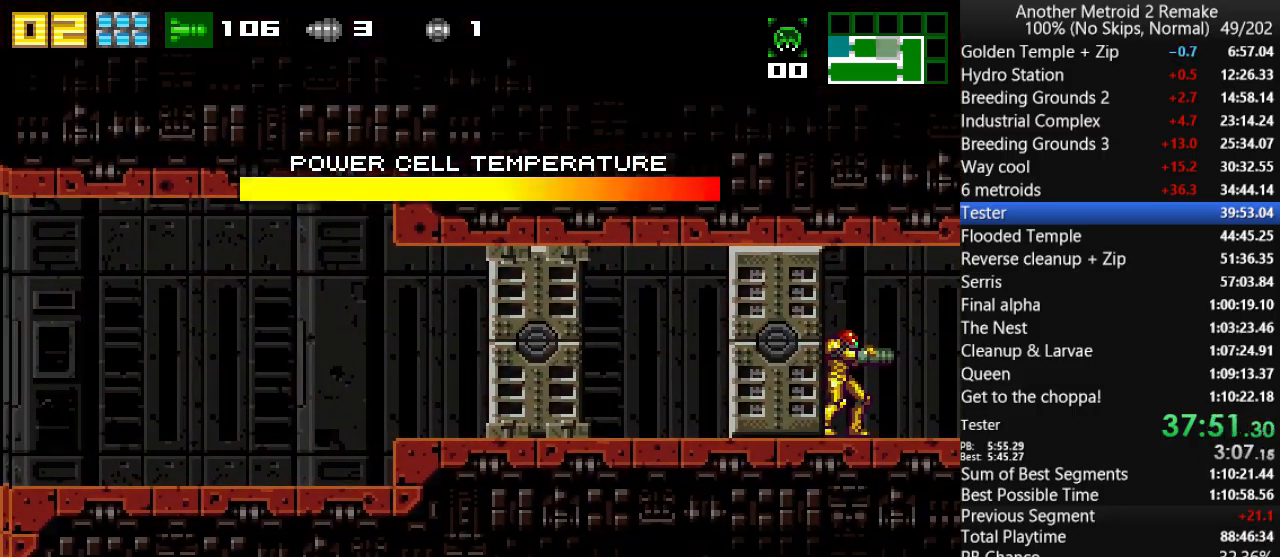
{"keys": [], "events": []}
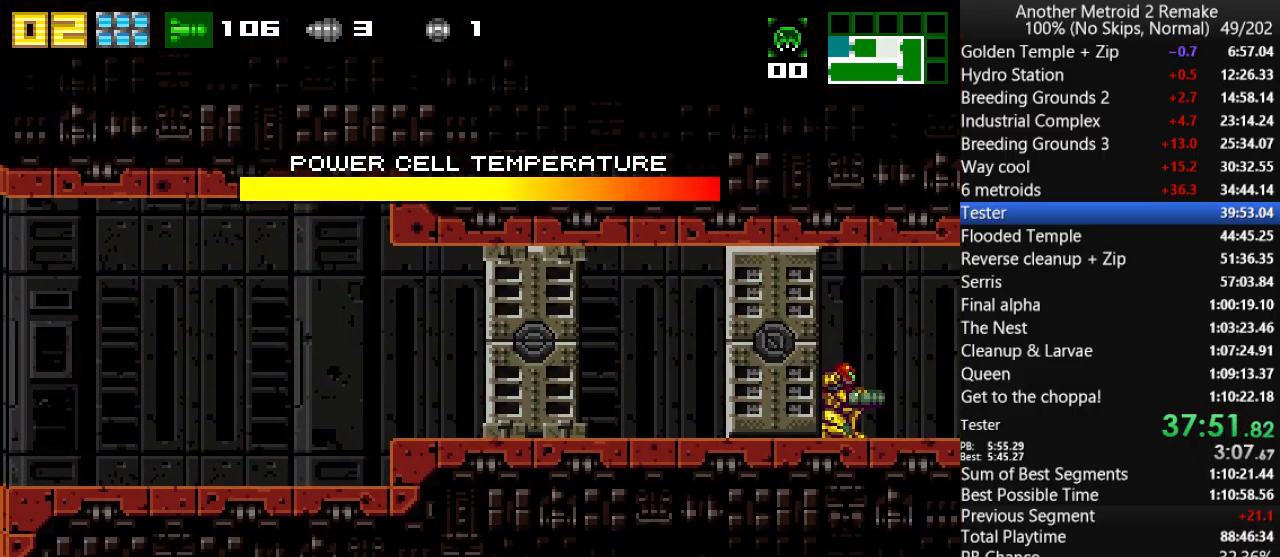
{"keys": ["left"], "events": [[416, "left", "down"]]}
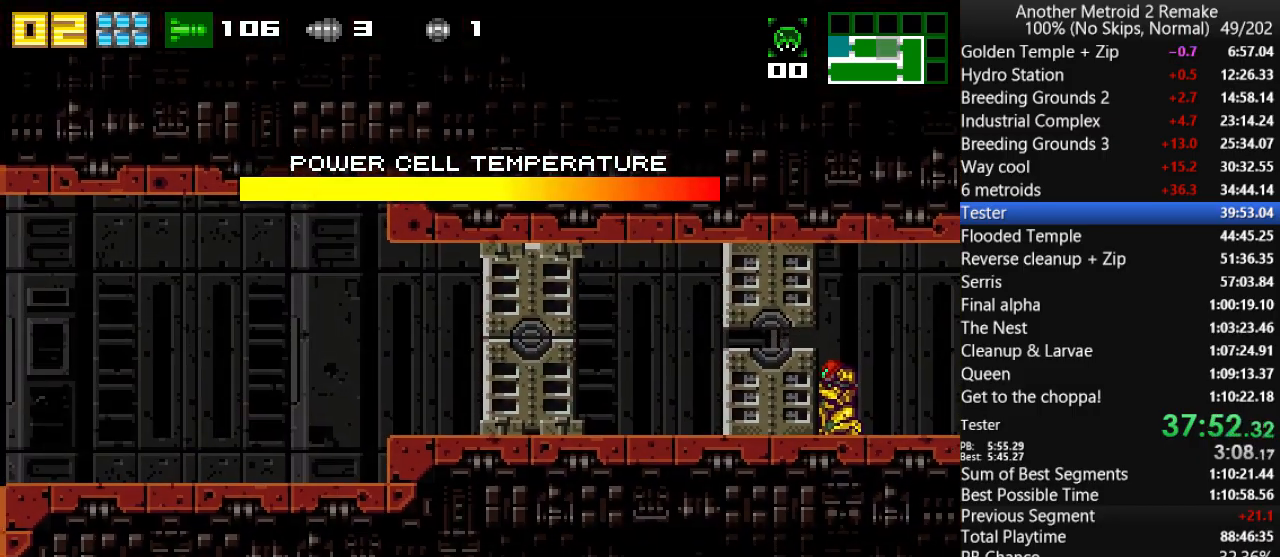
{"keys": ["left"], "events": [[50, "jump", "down"], [116, "morph", "down"], [250, "jump", "up"], [283, "morph", "up"]]}
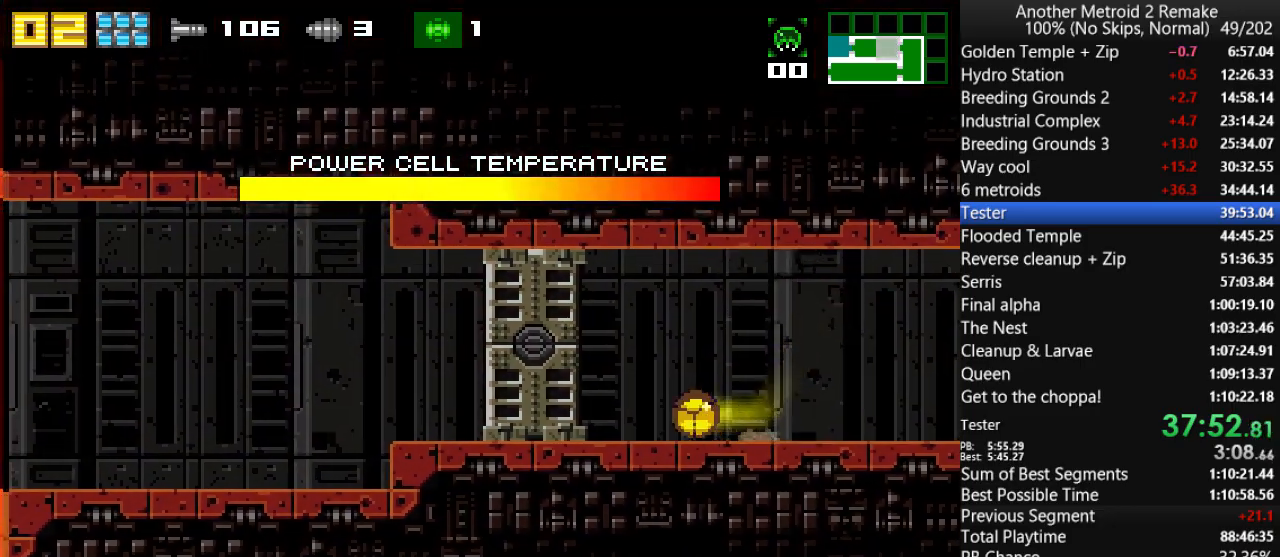
{"keys": ["right"], "events": [[200, "up", "down"], [233, "jump", "down"], [300, "jump", "up"], [300, "up", "up"], [366, "left", "up"], [500, "right", "down"]]}
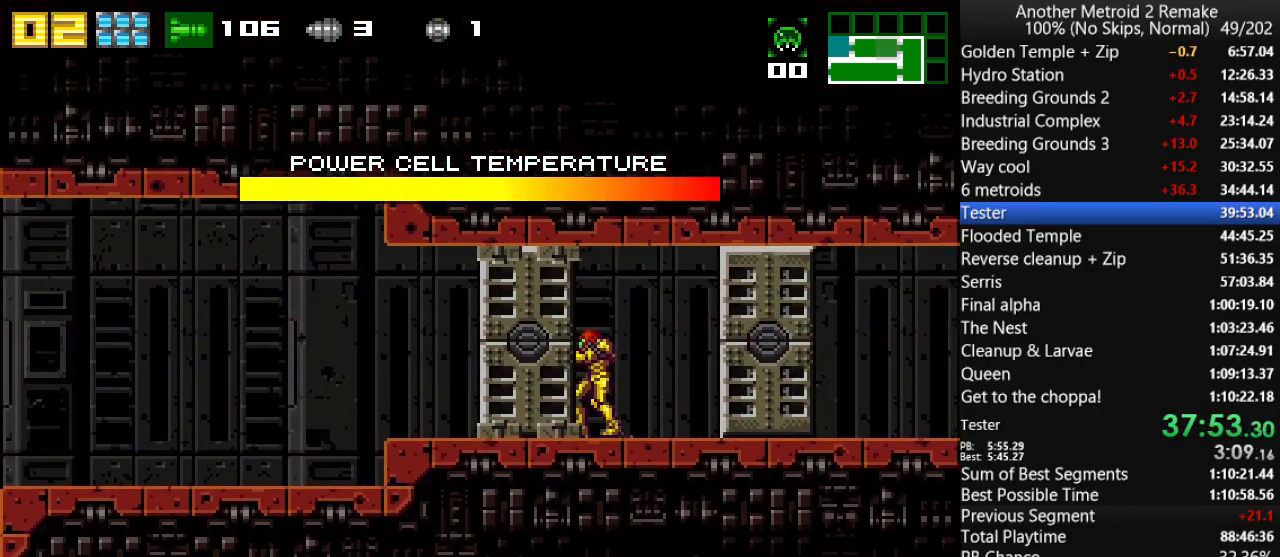
{"keys": [], "events": [[33, "right", "up"]]}